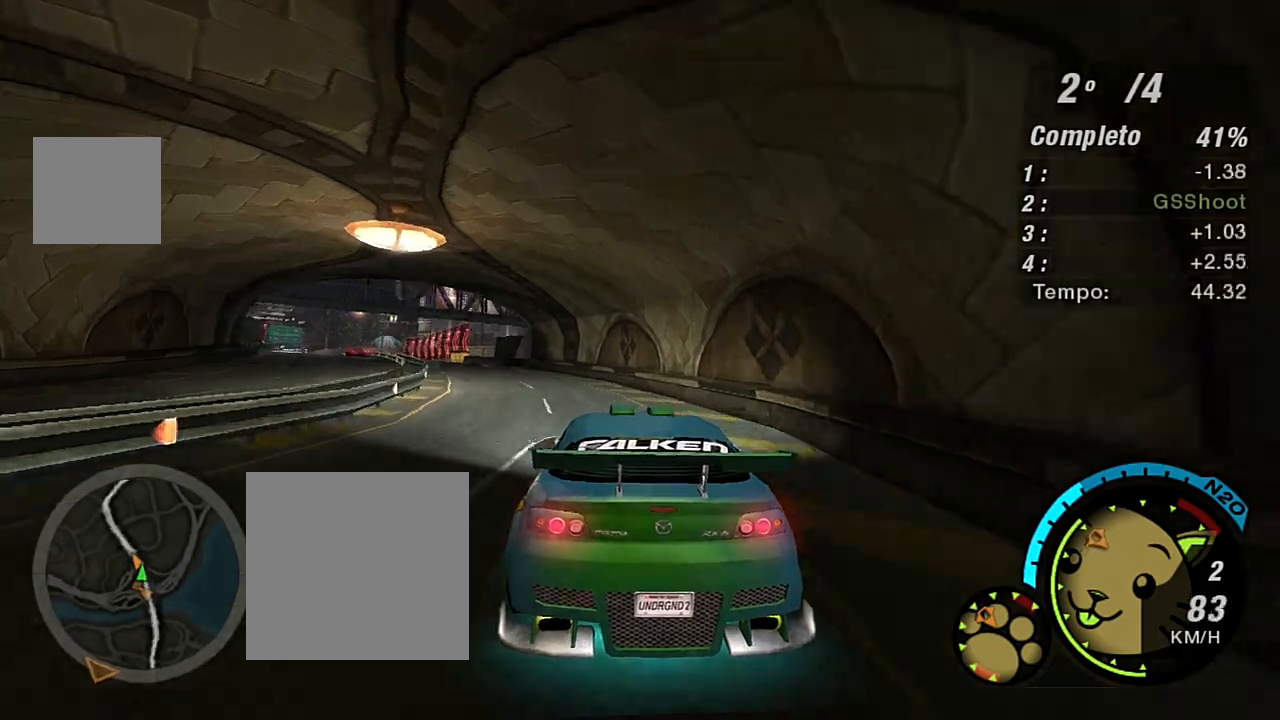
Gameplay with a controller (Xbox layout); each line is a JSON object with the inputs held at the frame after it. "events" lists button and stick changes between this image and that frame as [ms after this image, input, new state], when the widget could be followed in between.
{"buttons": ["R2"], "left_stick": "center", "right_stick": "center", "events": [[133, "left_stick", "center"], [200, "left_stick", "up-left"], [400, "left_stick", "up"], [500, "left_stick", "center"]]}
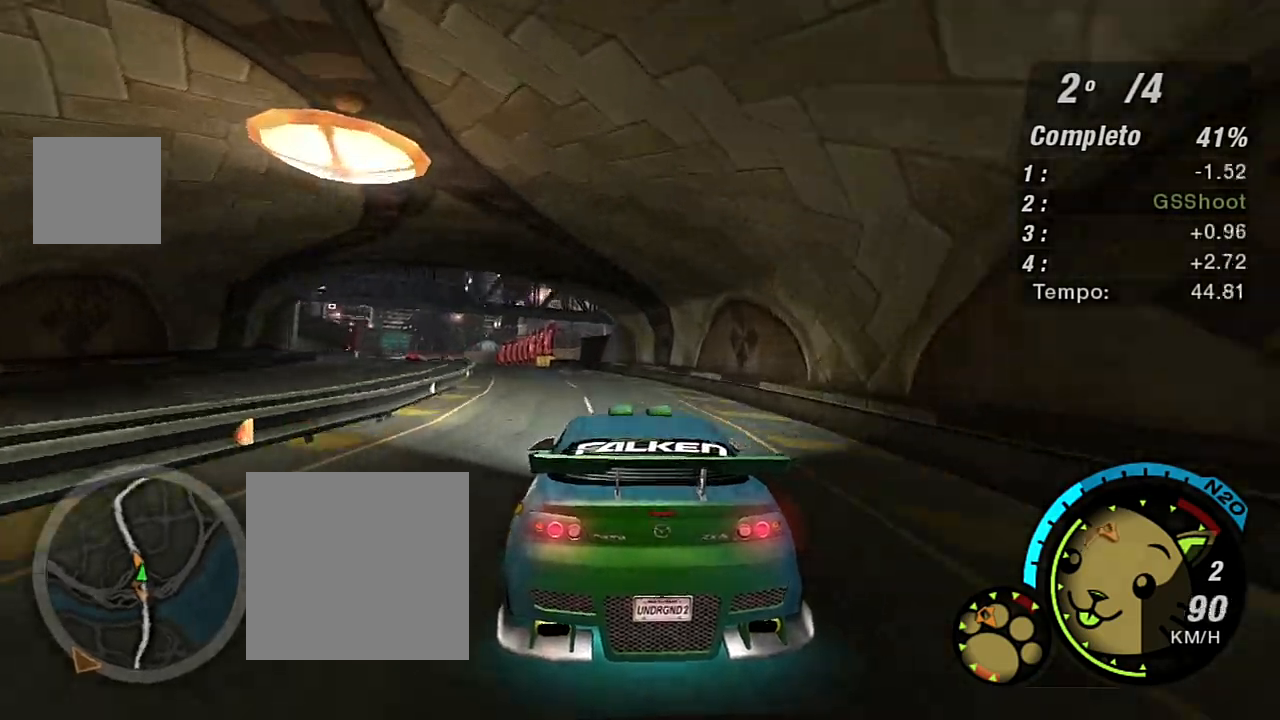
{"buttons": ["R2"], "left_stick": "center", "right_stick": "center", "events": [[33, "left_stick", "up-left"], [234, "left_stick", "center"]]}
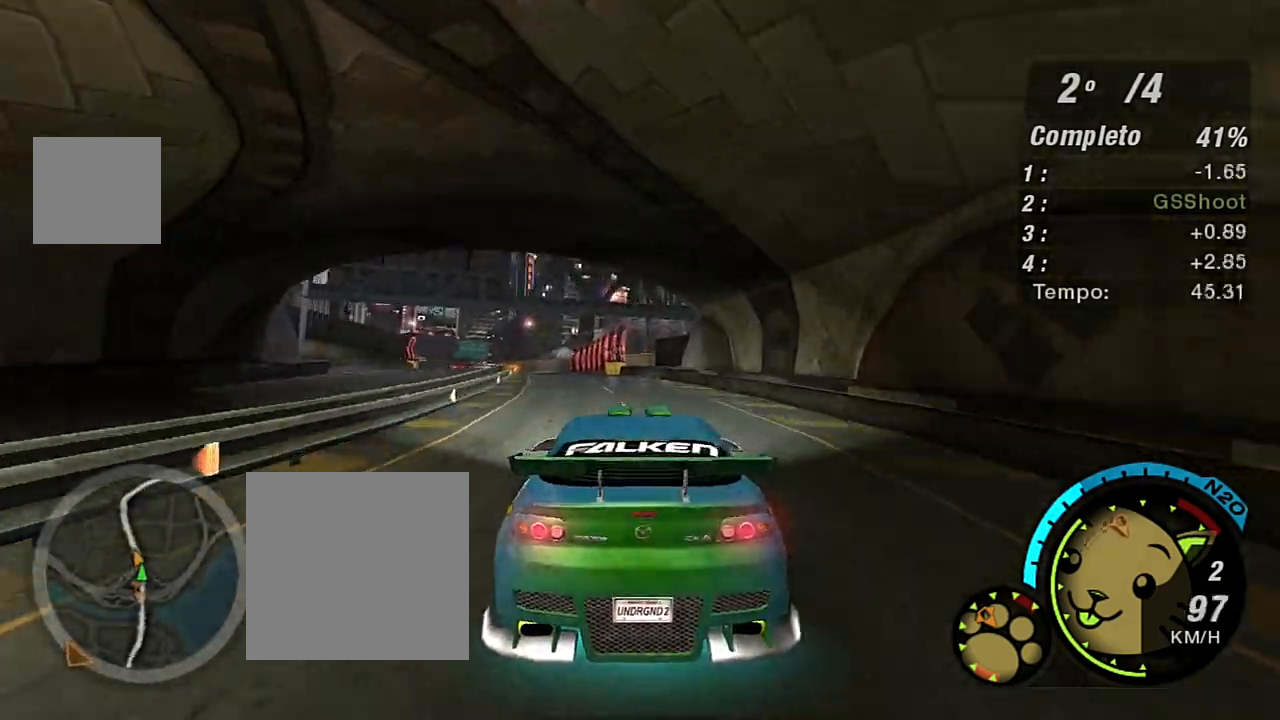
{"buttons": ["R2"], "left_stick": "center", "right_stick": "center", "events": [[200, "left_stick", "up-left"], [433, "left_stick", "center"]]}
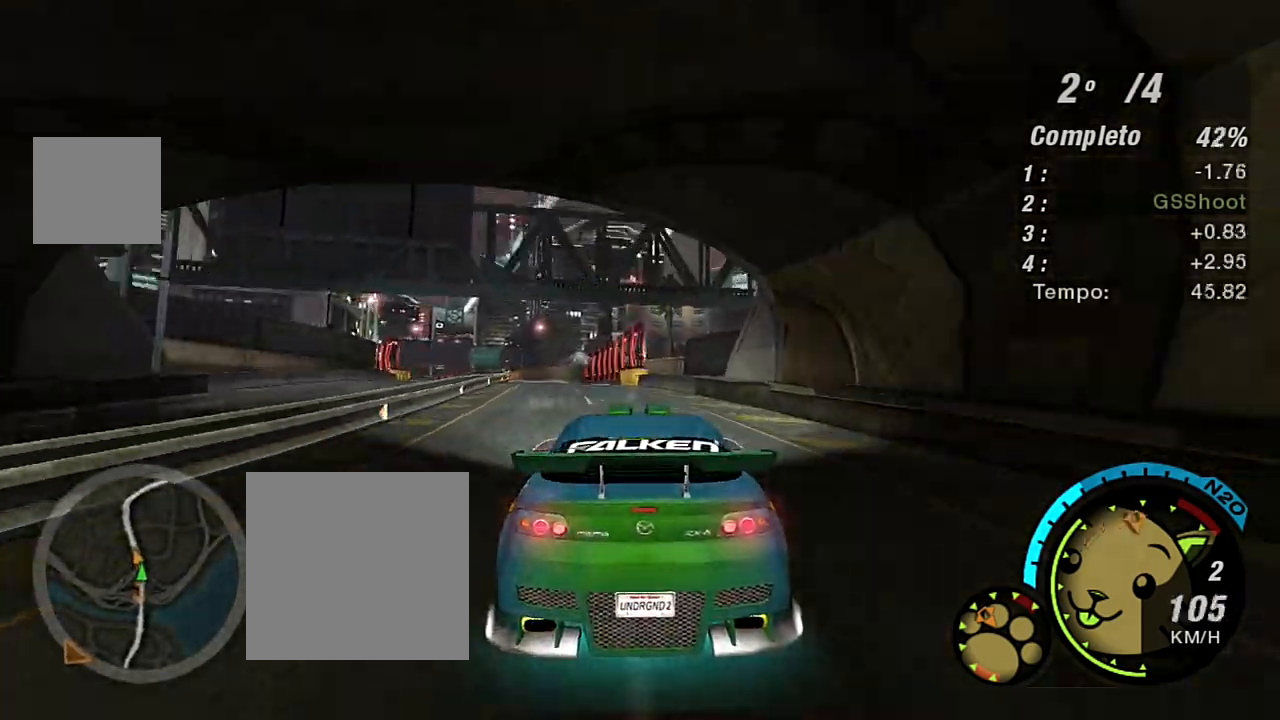
{"buttons": ["R2"], "left_stick": "up-left", "right_stick": "center", "events": [[33, "left_stick", "left"], [234, "left_stick", "center"], [401, "left_stick", "up-left"]]}
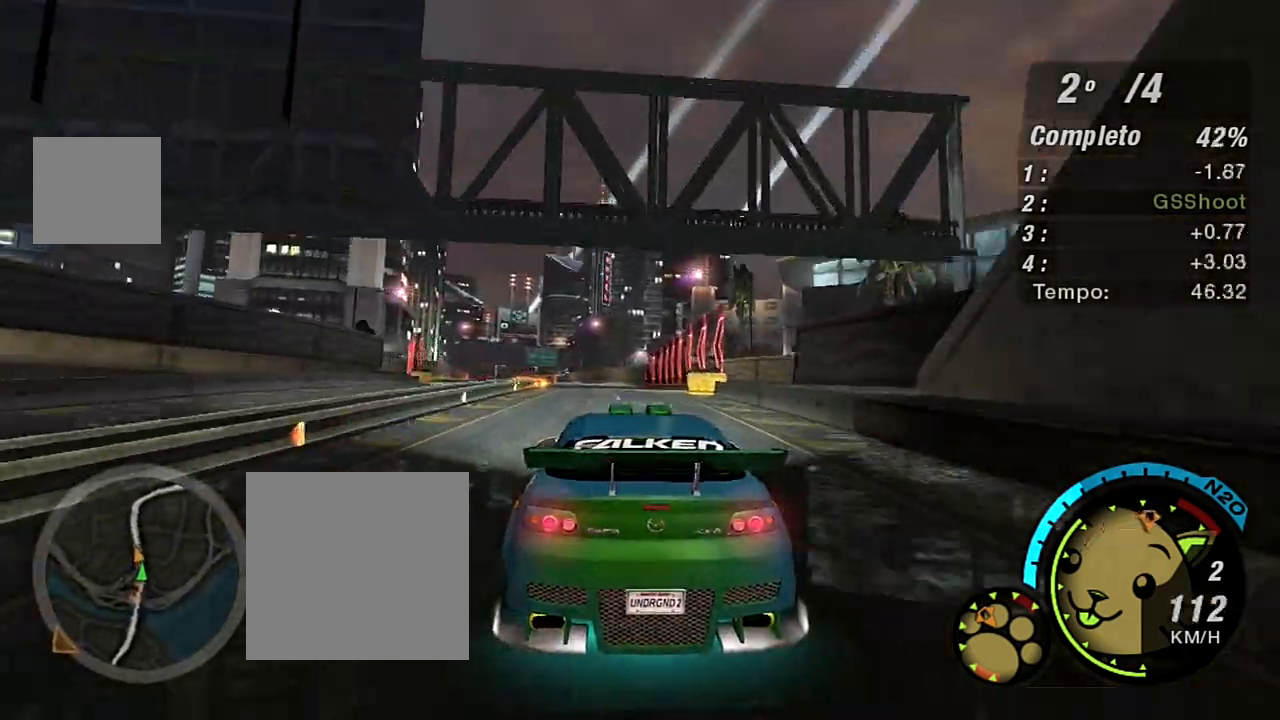
{"buttons": ["R2"], "left_stick": "up-left", "right_stick": "center", "events": [[133, "left_stick", "center"], [433, "left_stick", "up-left"]]}
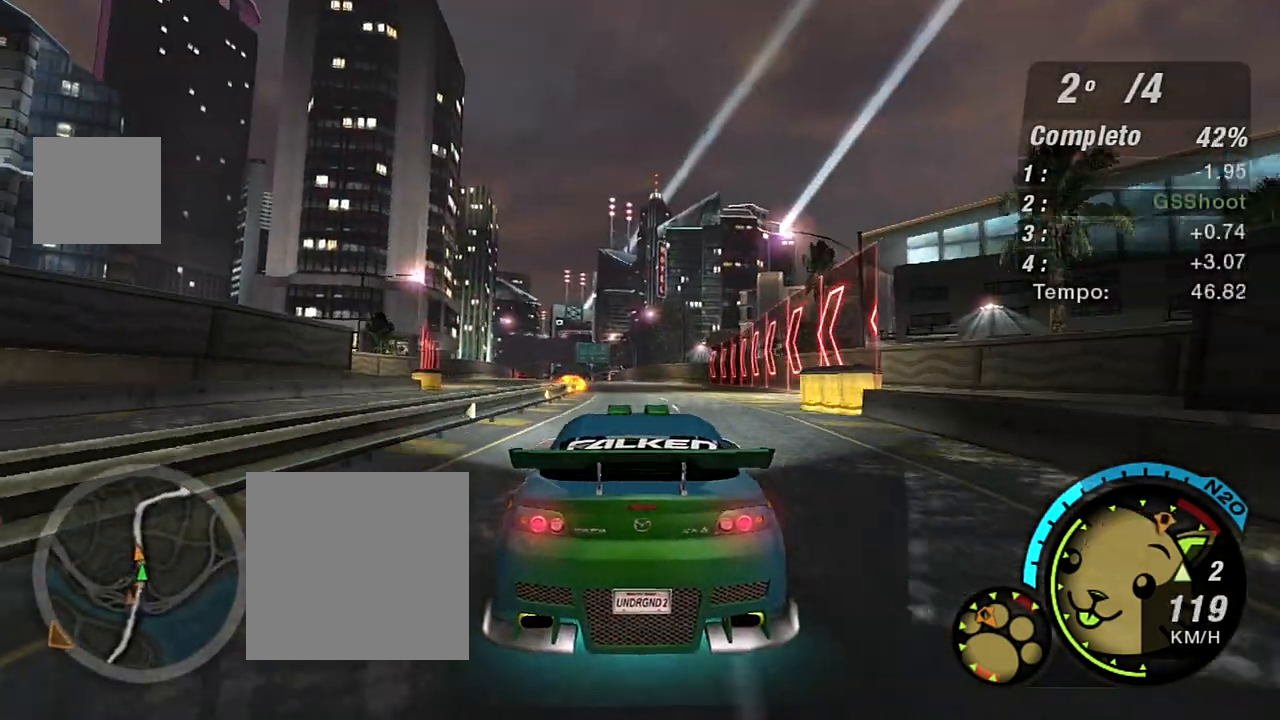
{"buttons": ["R2"], "left_stick": "center", "right_stick": "center", "events": [[67, "R1", "down"], [100, "left_stick", "center"], [234, "R1", "up"]]}
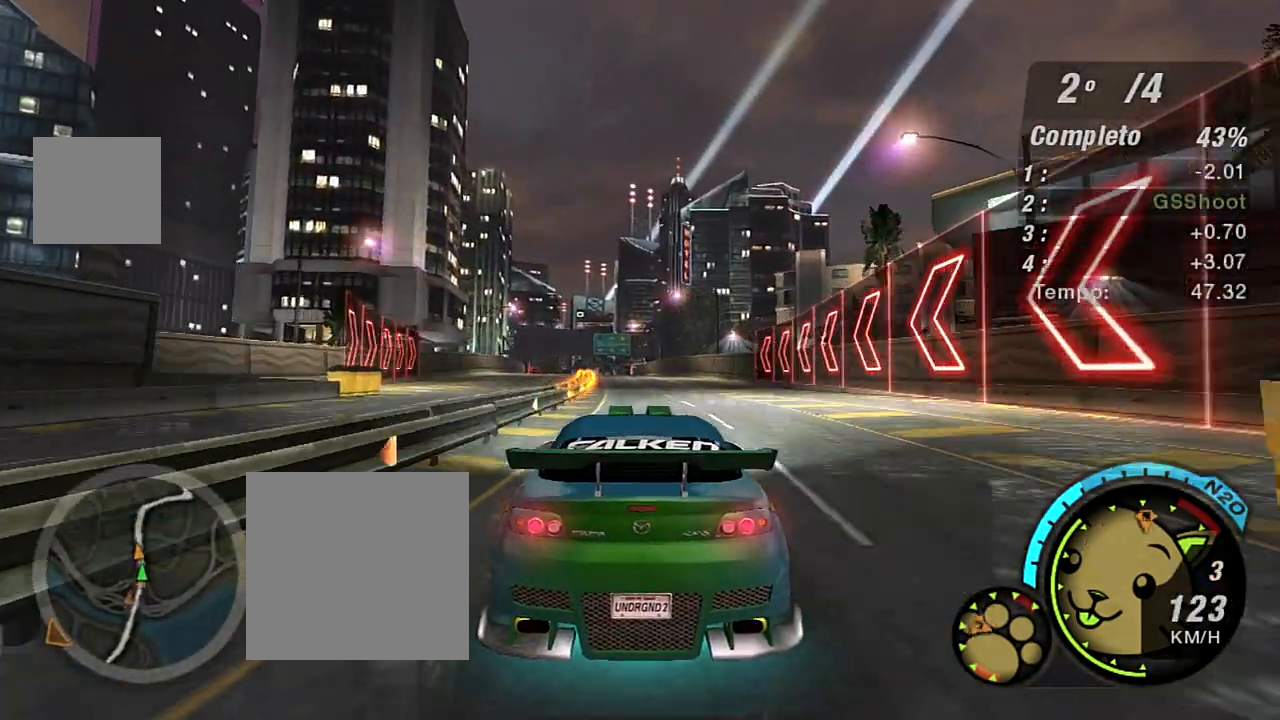
{"buttons": ["R2"], "left_stick": "center", "right_stick": "center", "events": []}
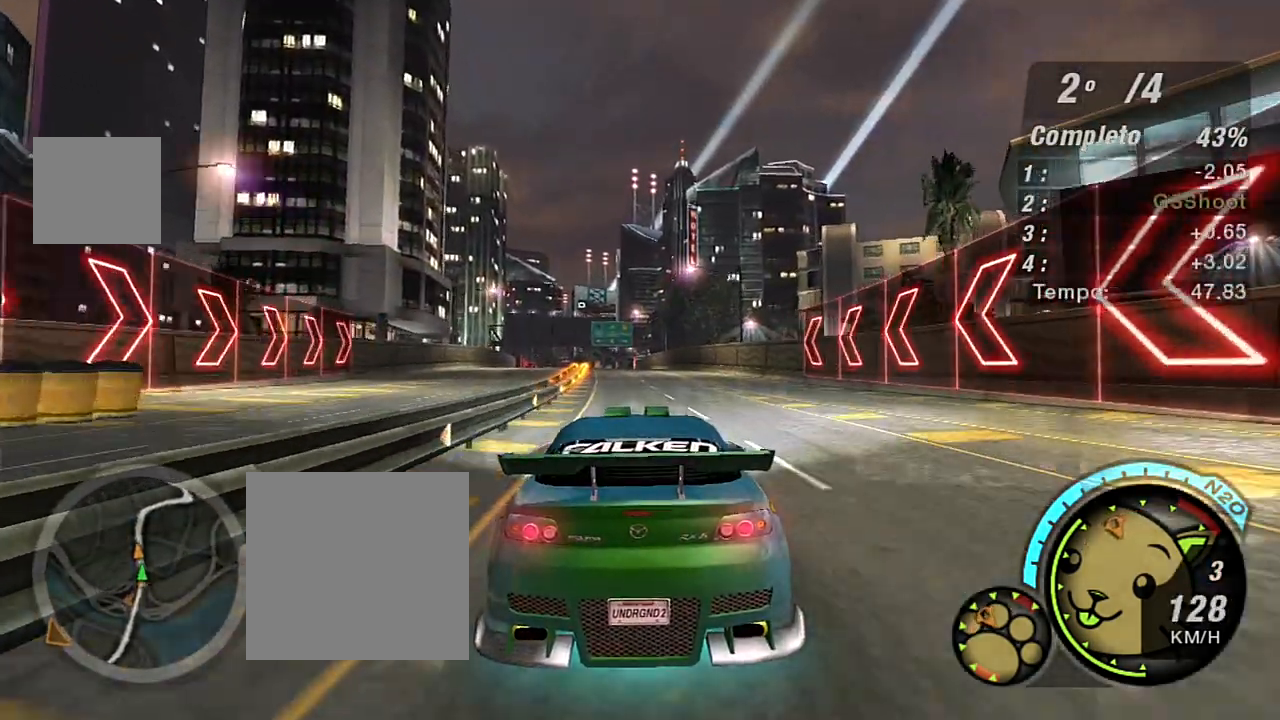
{"buttons": ["R2", "R3"], "left_stick": "up-left", "right_stick": "center", "events": [[33, "R3", "down"], [501, "left_stick", "up-left"]]}
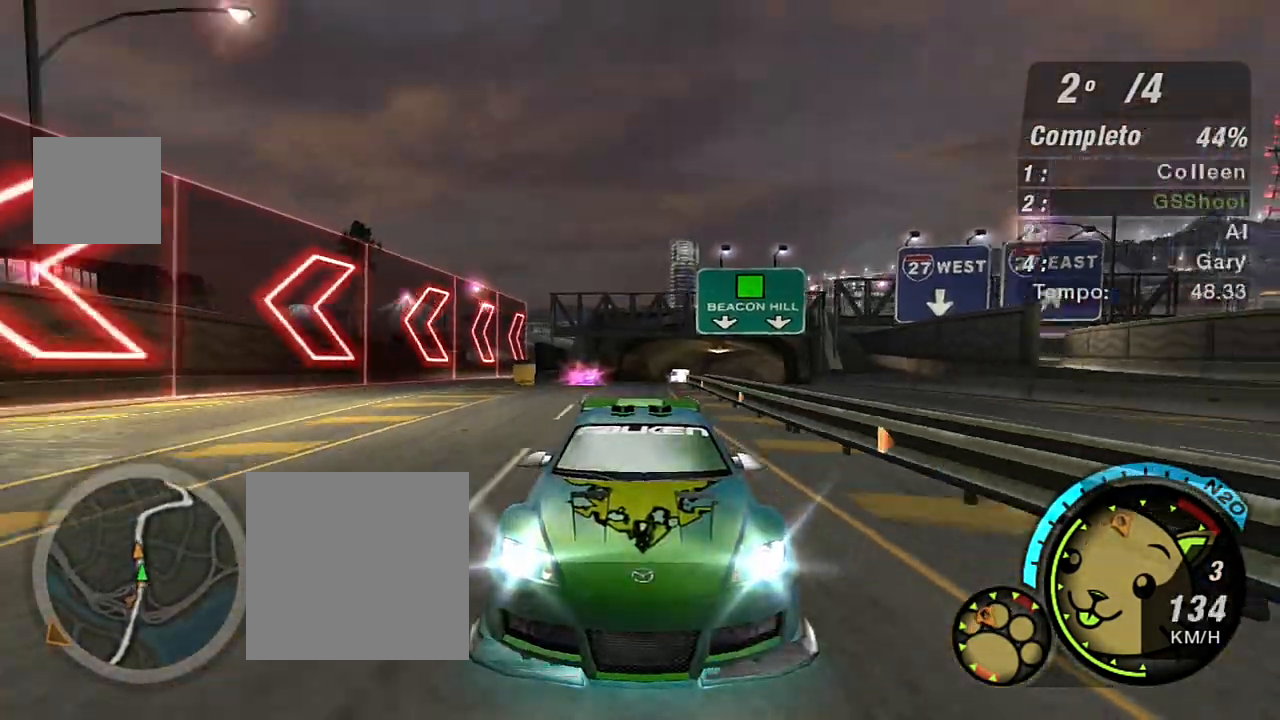
{"buttons": ["R2", "R3"], "left_stick": "center", "right_stick": "center", "events": [[166, "left_stick", "center"]]}
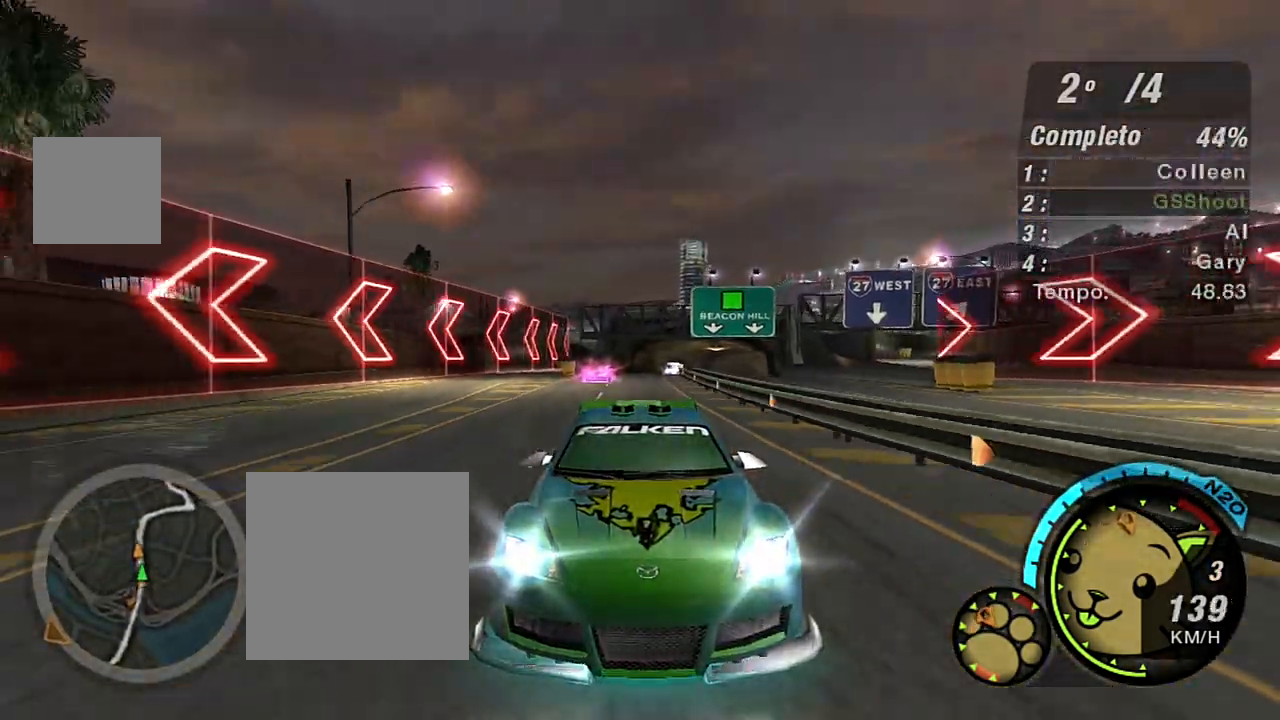
{"buttons": ["R2"], "left_stick": "center", "right_stick": "center", "events": [[100, "left_stick", "up-left"], [200, "R3", "up"], [367, "left_stick", "center"]]}
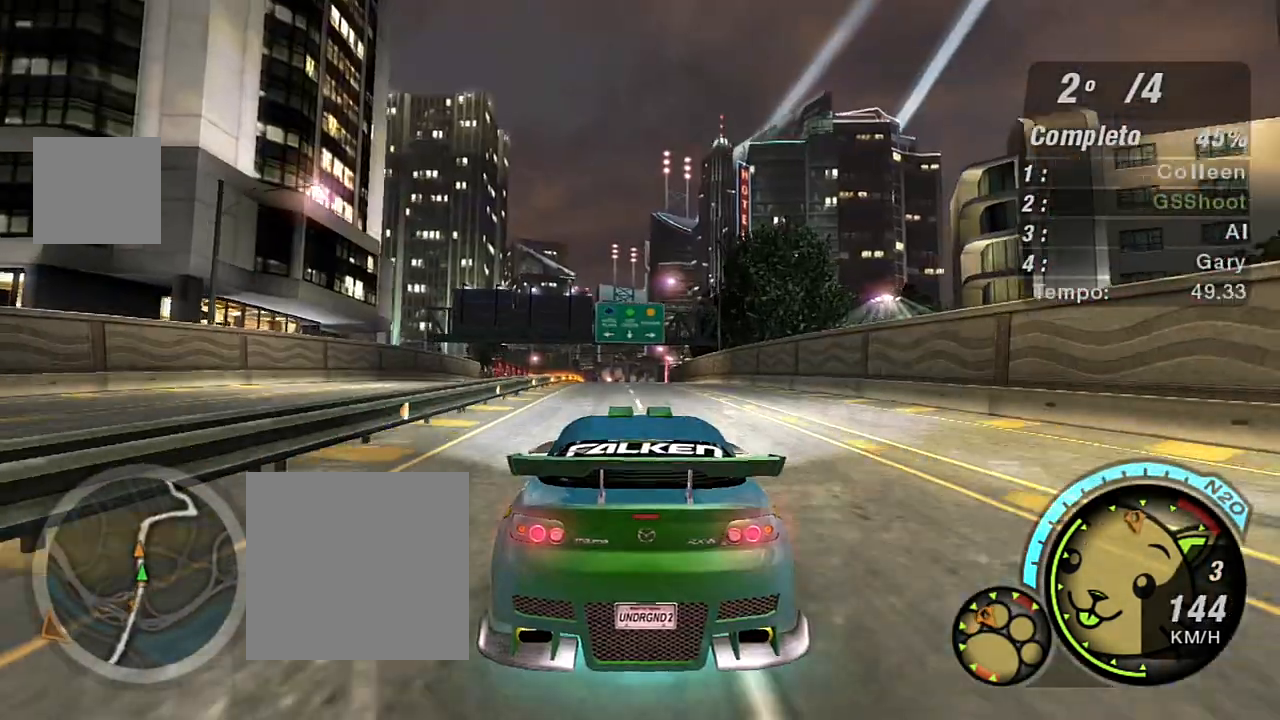
{"buttons": ["R2"], "left_stick": "center", "right_stick": "center", "events": []}
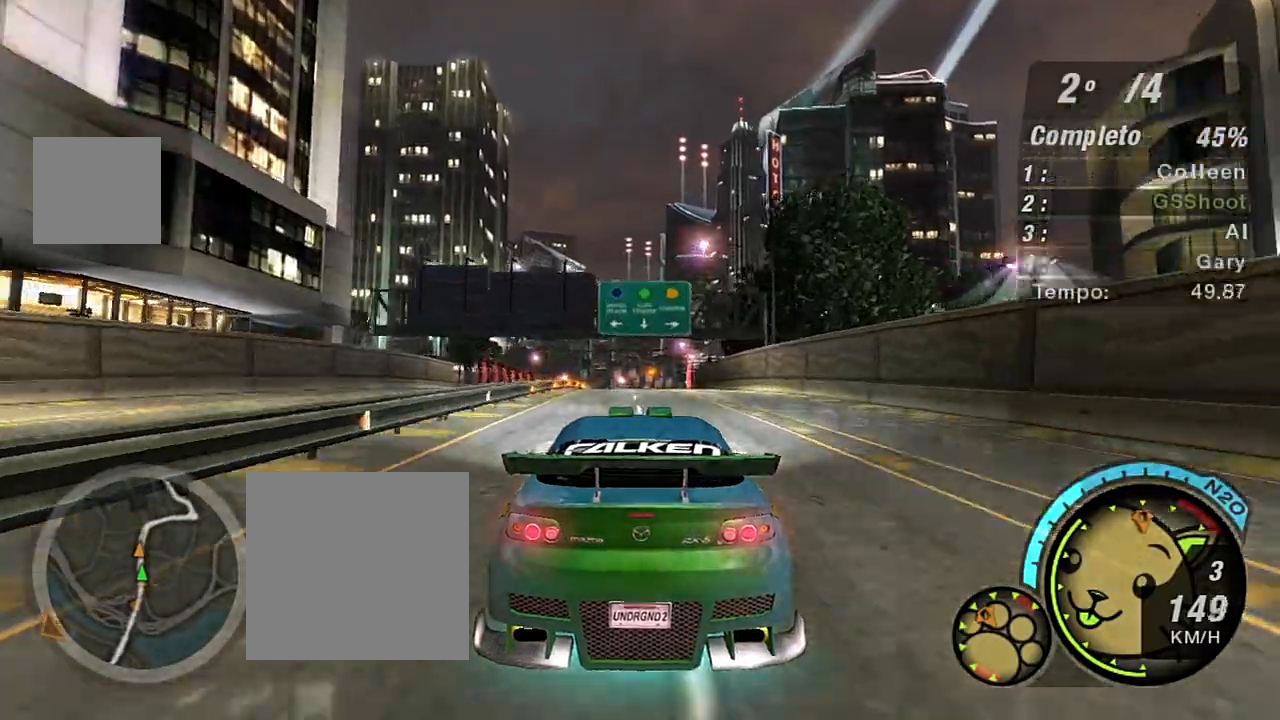
{"buttons": ["R2"], "left_stick": "center", "right_stick": "center", "events": []}
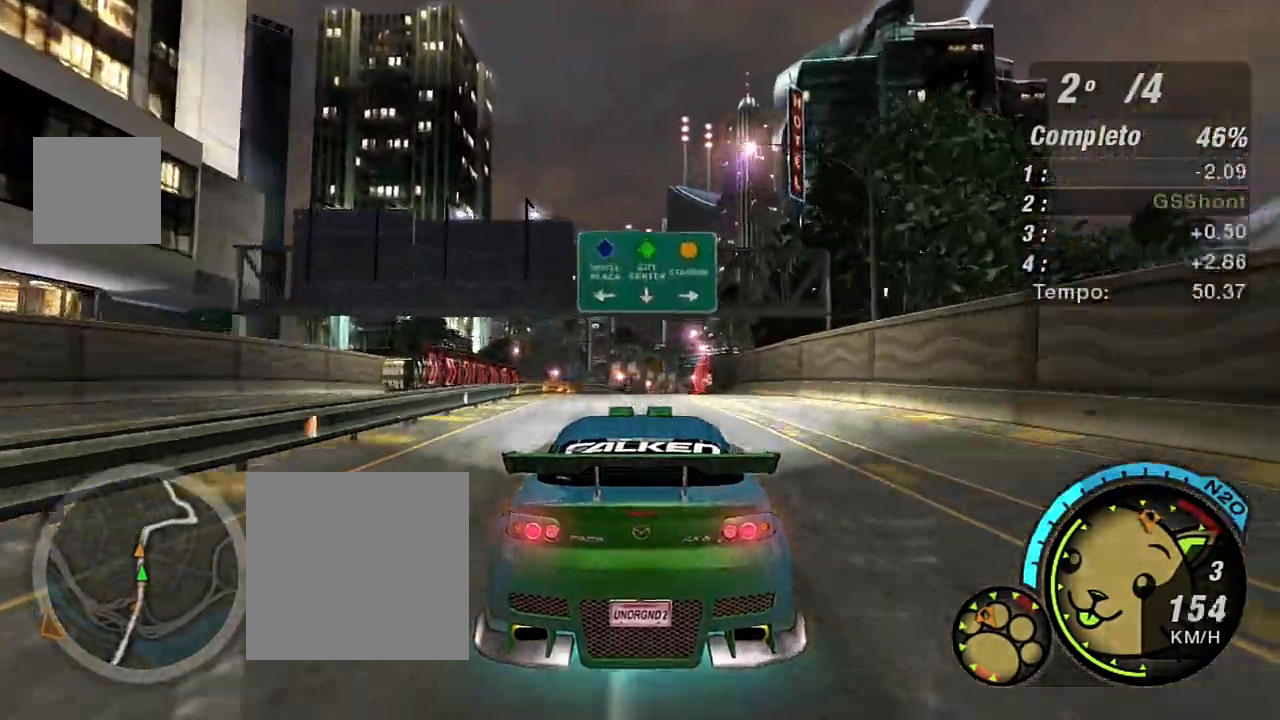
{"buttons": ["R2"], "left_stick": "center", "right_stick": "center", "events": [[133, "left_stick", "up-left"], [300, "left_stick", "center"]]}
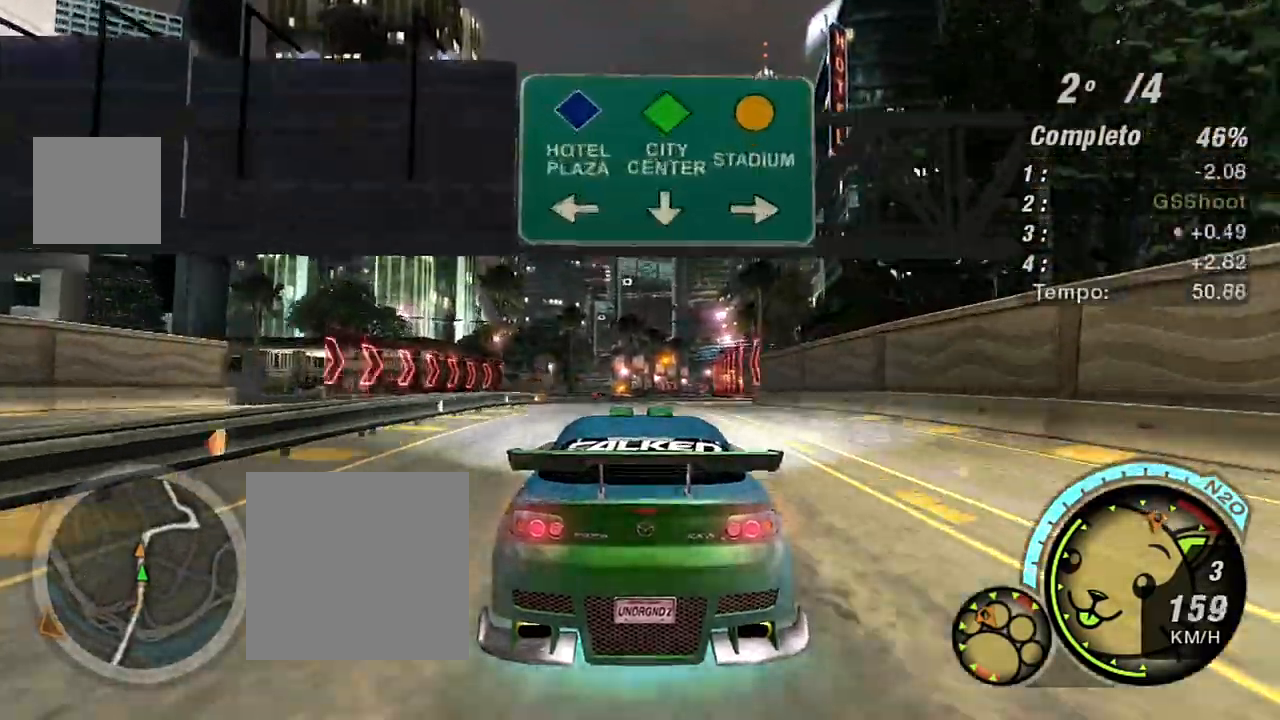
{"buttons": ["R2"], "left_stick": "up-right", "right_stick": "center", "events": [[300, "left_stick", "right"], [367, "left_stick", "up-right"]]}
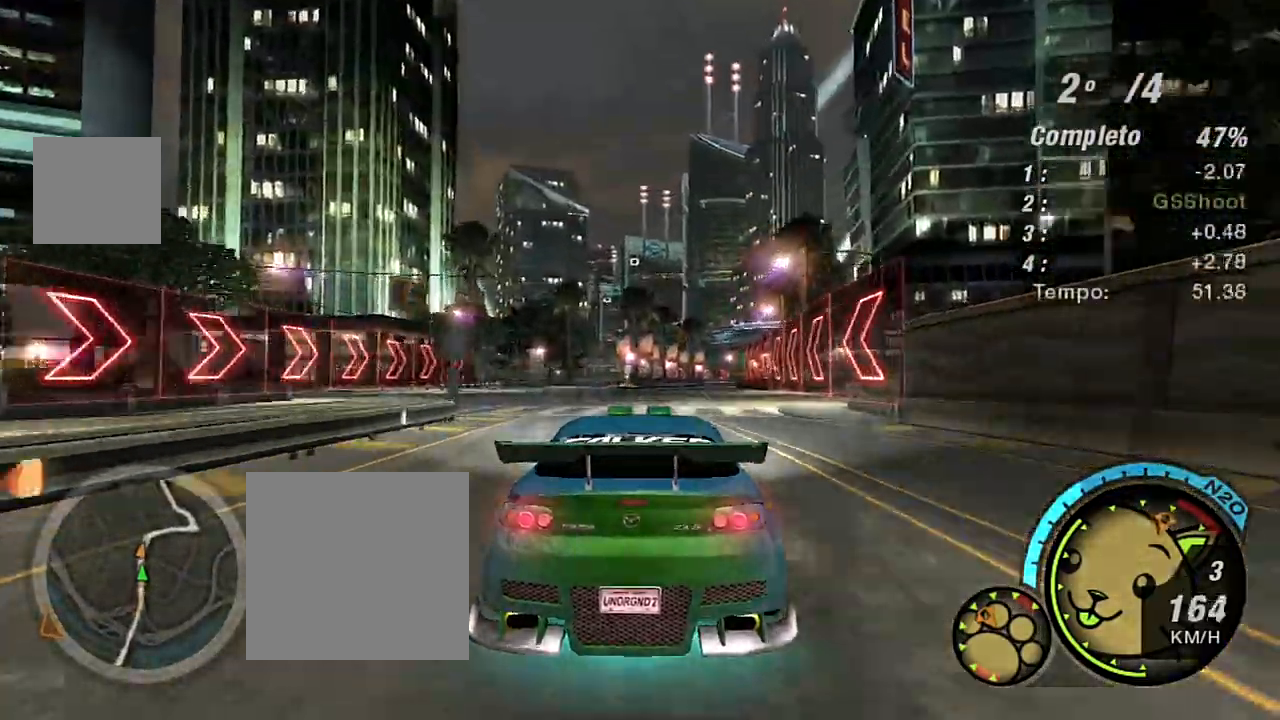
{"buttons": ["R2"], "left_stick": "center", "right_stick": "center", "events": [[100, "left_stick", "center"]]}
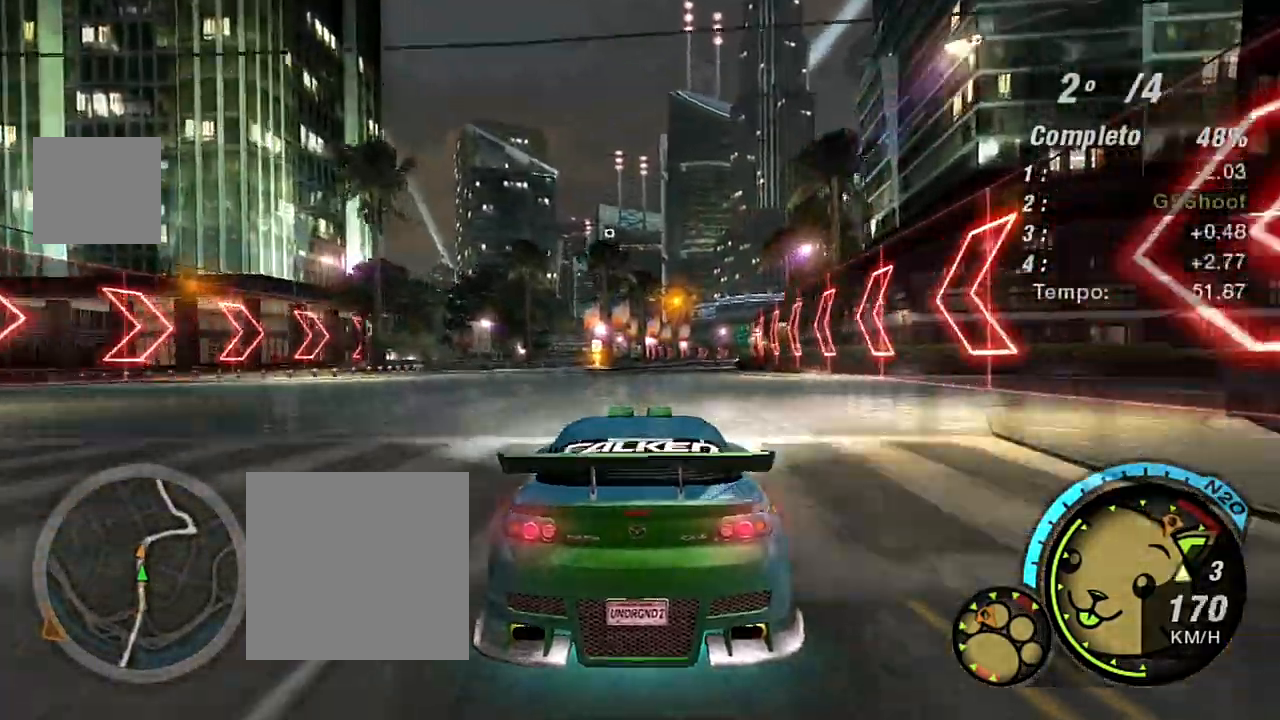
{"buttons": ["R2"], "left_stick": "center", "right_stick": "center", "events": [[100, "left_stick", "up-right"], [234, "R1", "down"], [267, "left_stick", "center"], [367, "R1", "up"], [367, "left_stick", "left"], [467, "left_stick", "center"]]}
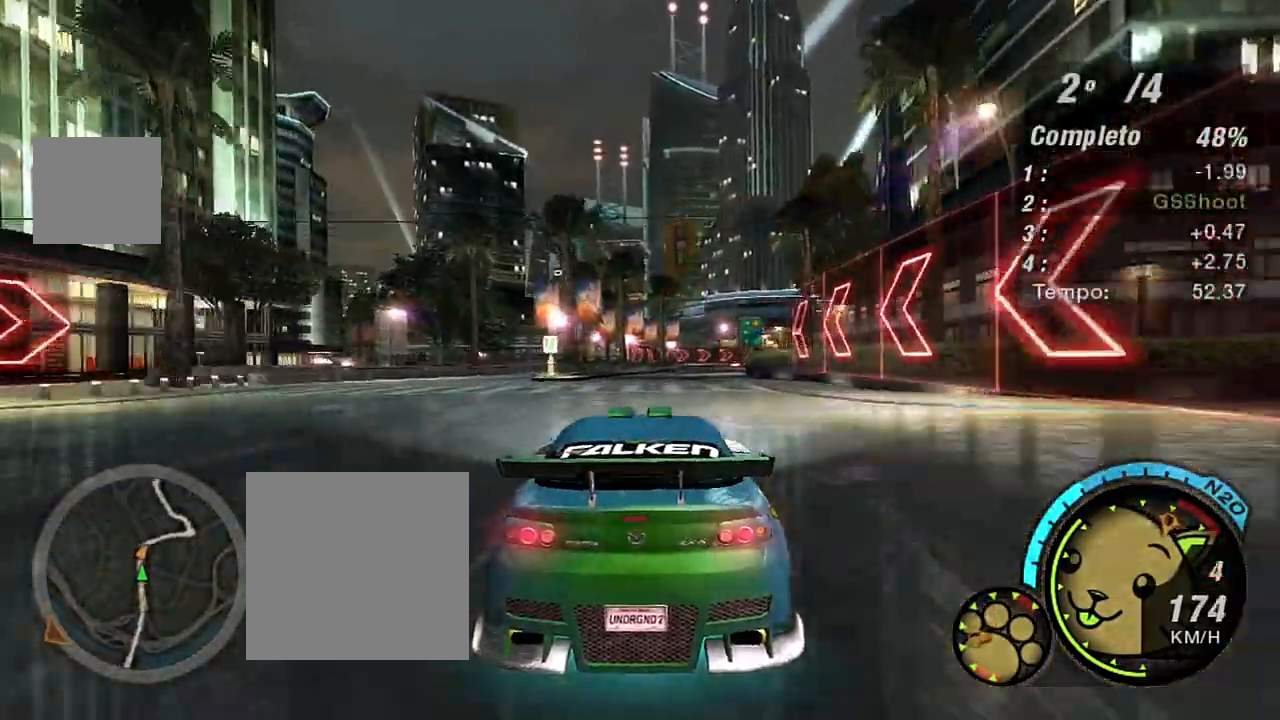
{"buttons": ["R2"], "left_stick": "center", "right_stick": "center", "events": [[267, "left_stick", "up-right"], [433, "left_stick", "center"]]}
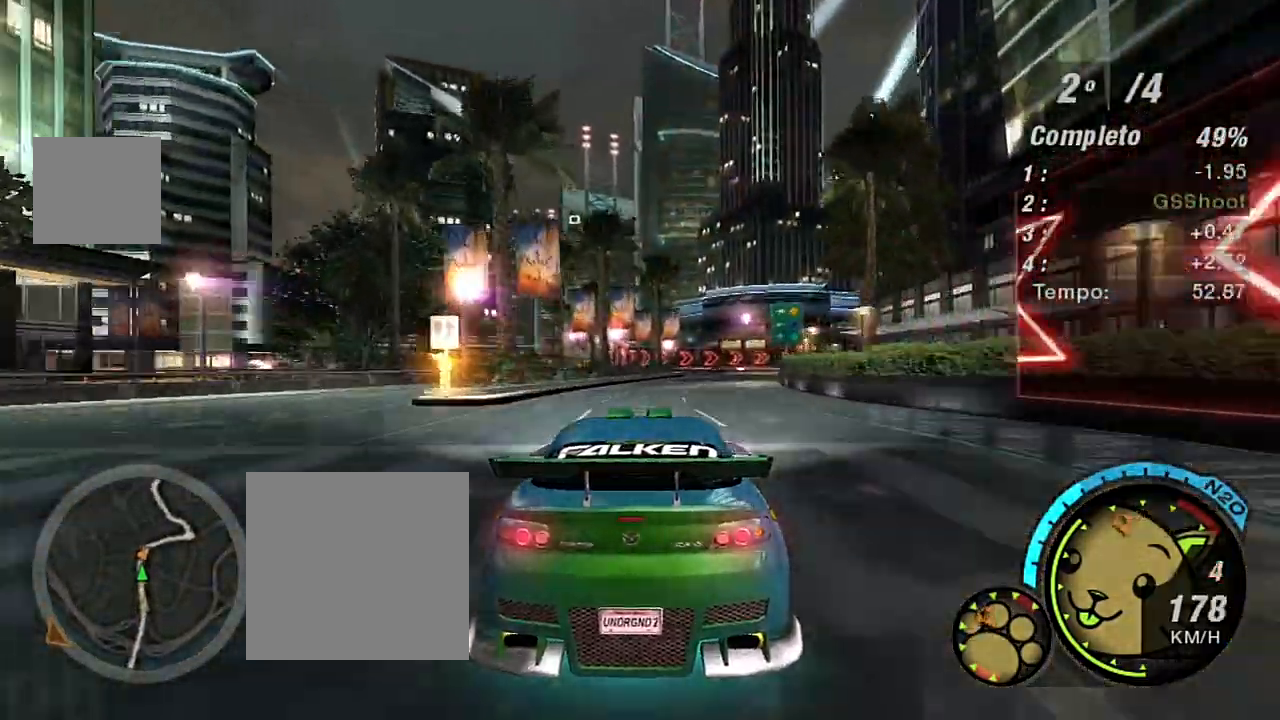
{"buttons": ["R2"], "left_stick": "up-right", "right_stick": "center", "events": [[434, "left_stick", "right"], [501, "left_stick", "up-right"]]}
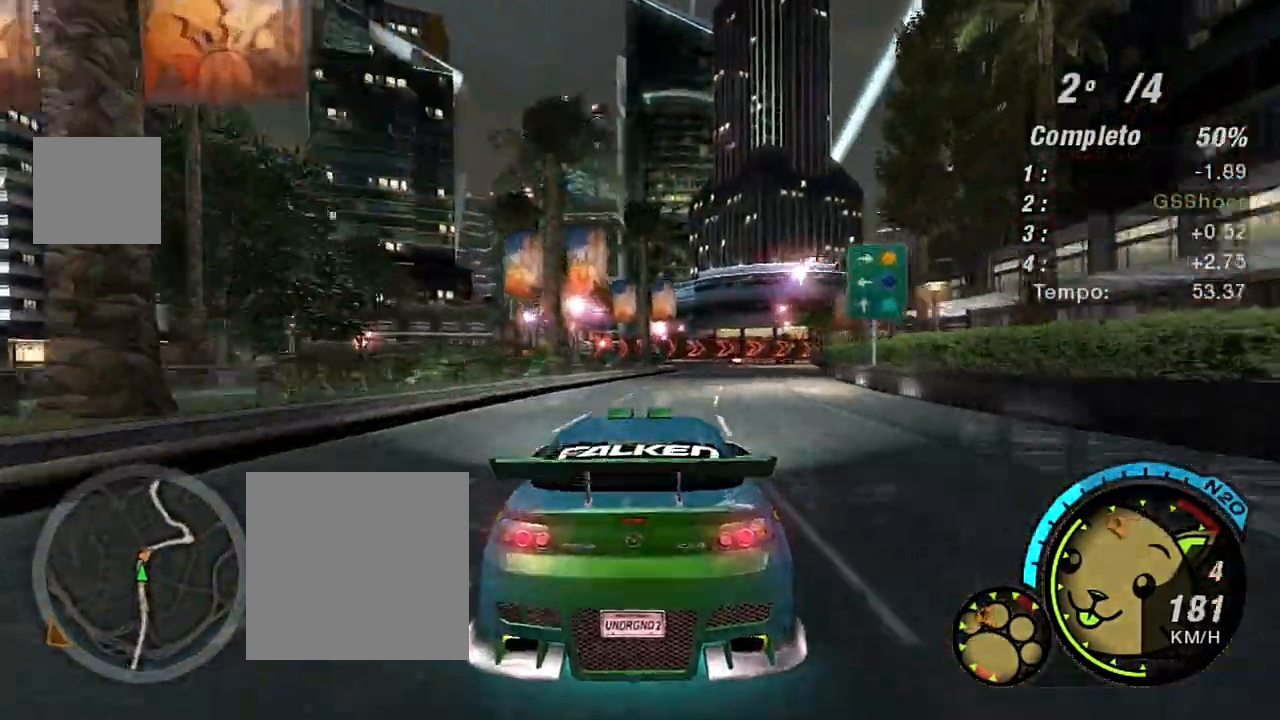
{"buttons": ["R2"], "left_stick": "up-right", "right_stick": "center", "events": []}
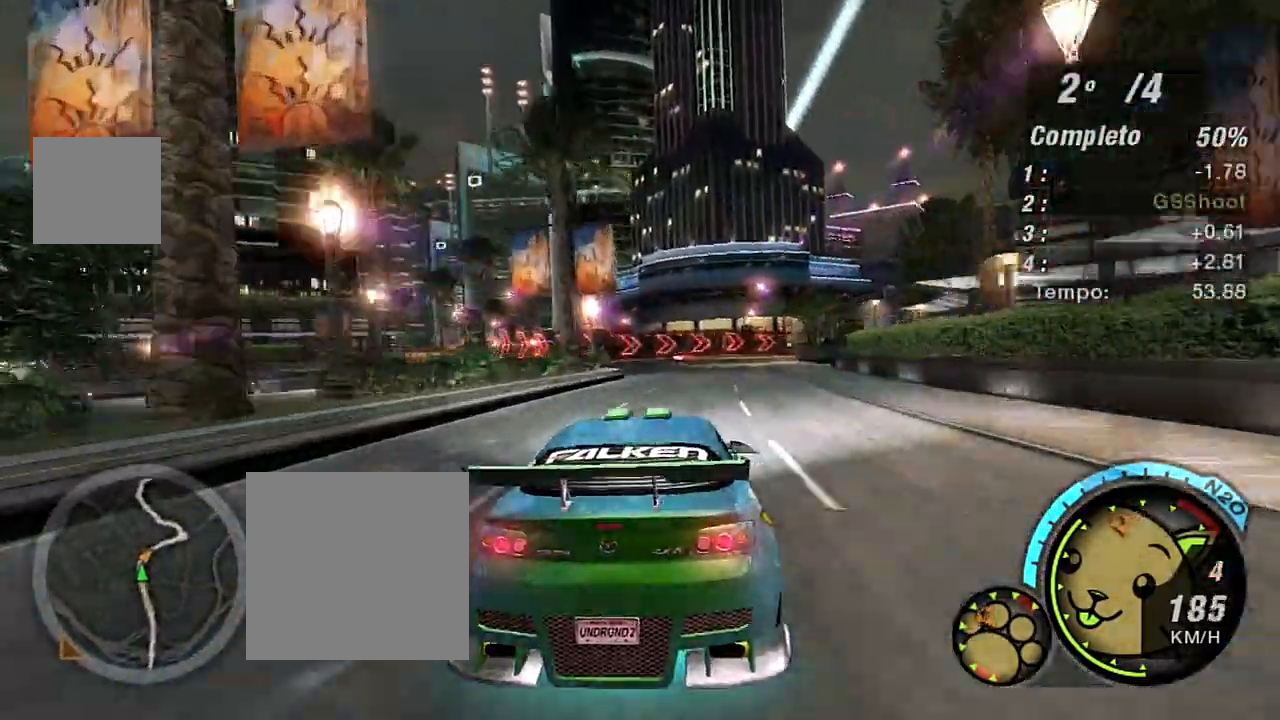
{"buttons": ["R2"], "left_stick": "center", "right_stick": "center", "events": [[434, "left_stick", "center"]]}
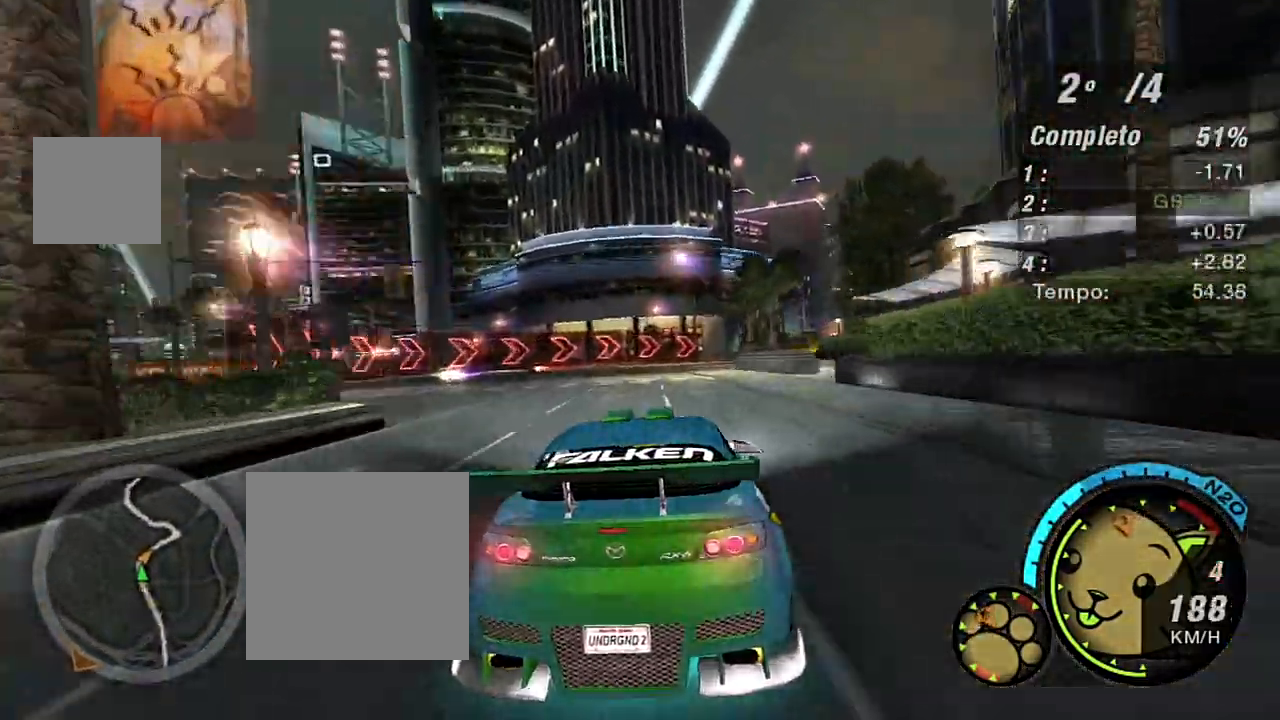
{"buttons": ["R2"], "left_stick": "right", "right_stick": "center", "events": [[66, "left_stick", "down-left"], [166, "left_stick", "center"], [400, "left_stick", "right"]]}
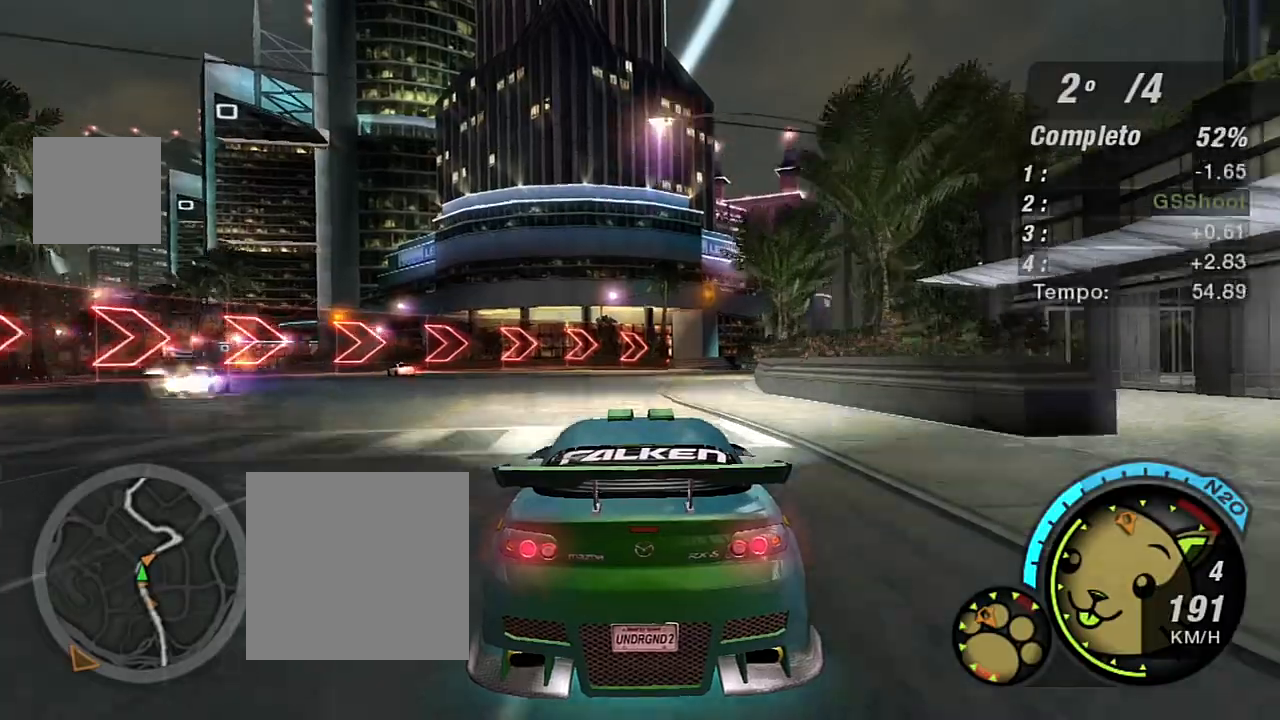
{"buttons": ["R2"], "left_stick": "up-right", "right_stick": "center", "events": [[334, "left_stick", "up-right"]]}
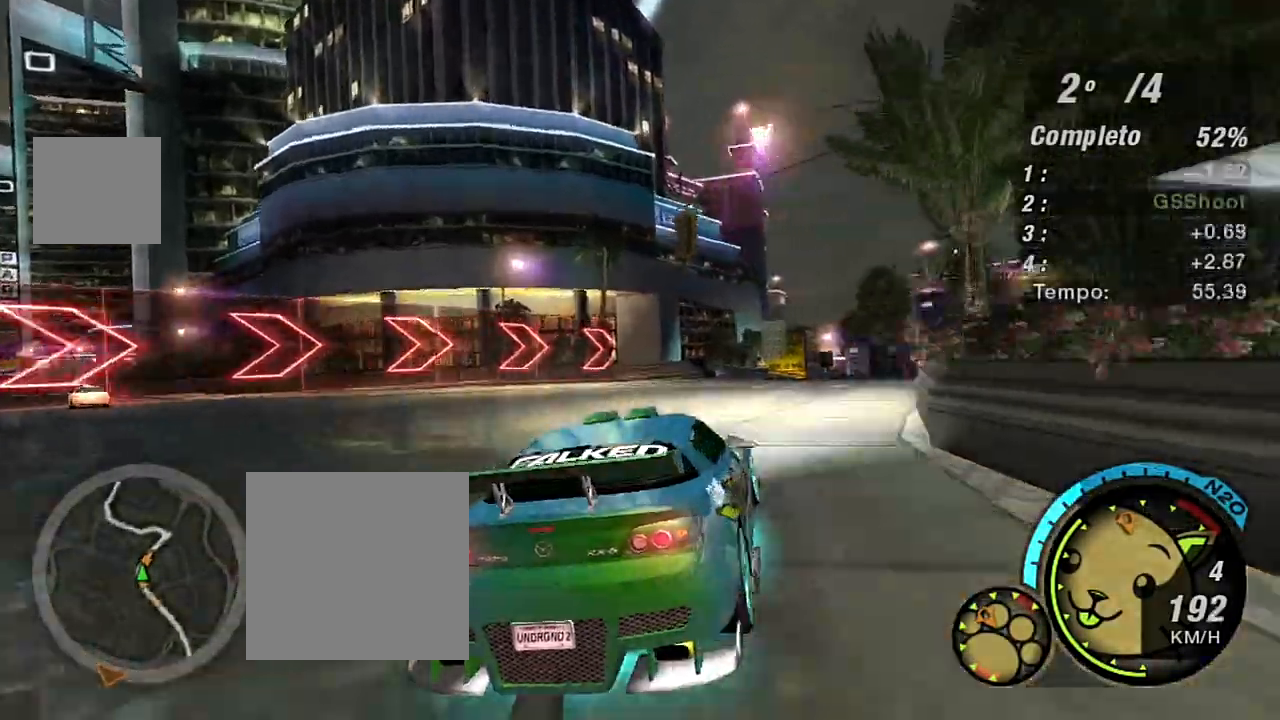
{"buttons": ["R2"], "left_stick": "up-right", "right_stick": "center", "events": [[367, "left_stick", "right"], [500, "left_stick", "up-right"]]}
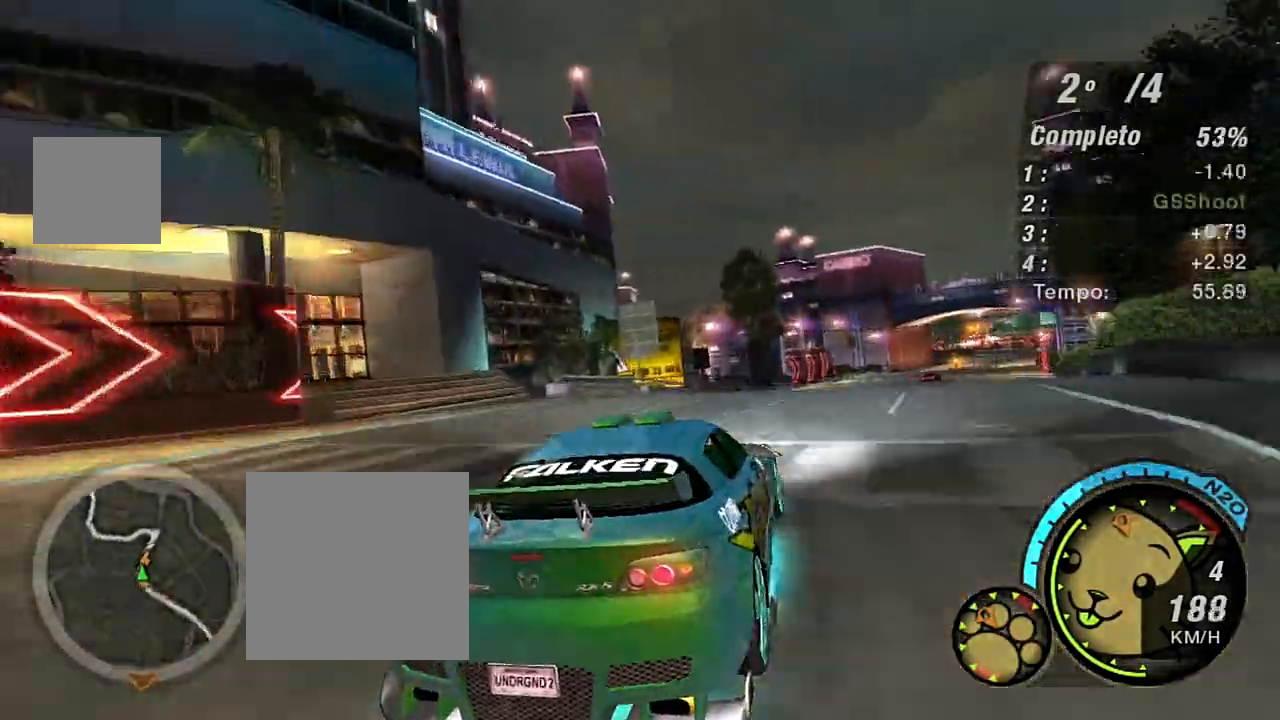
{"buttons": ["R2"], "left_stick": "right", "right_stick": "center", "events": [[167, "left_stick", "center"], [300, "left_stick", "right"]]}
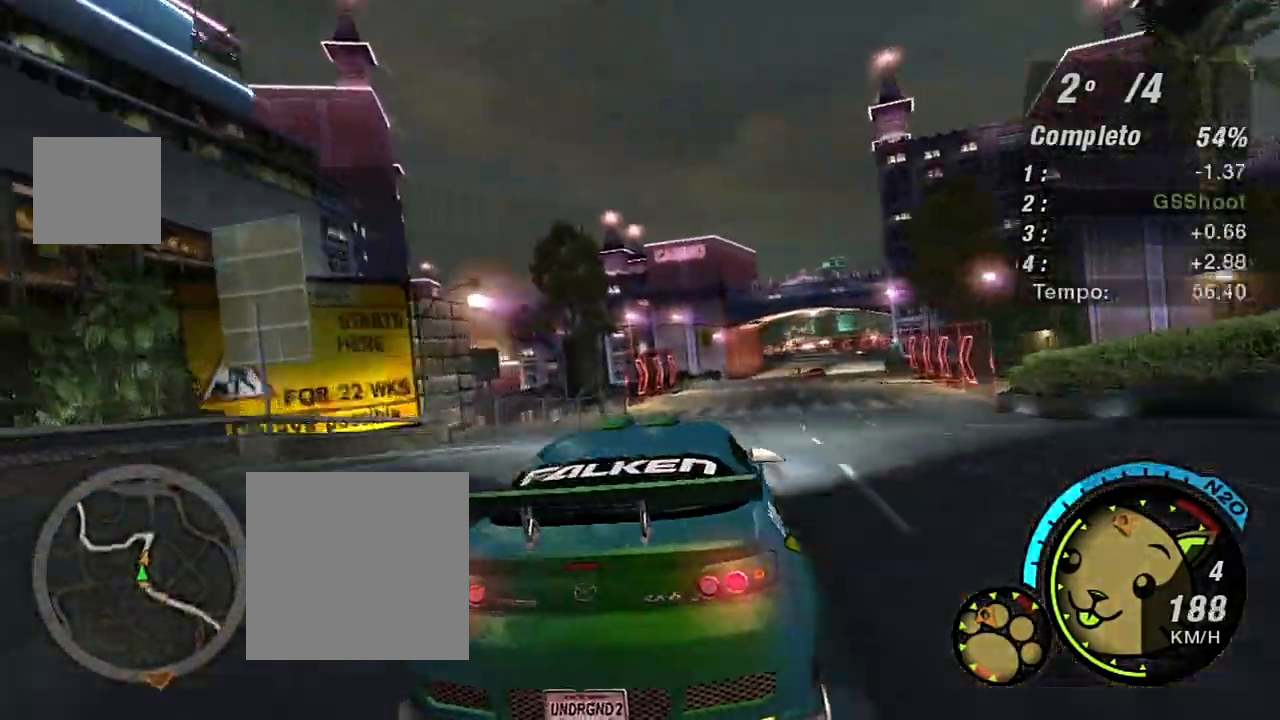
{"buttons": ["R2"], "left_stick": "right", "right_stick": "center", "events": [[133, "left_stick", "center"], [233, "left_stick", "right"]]}
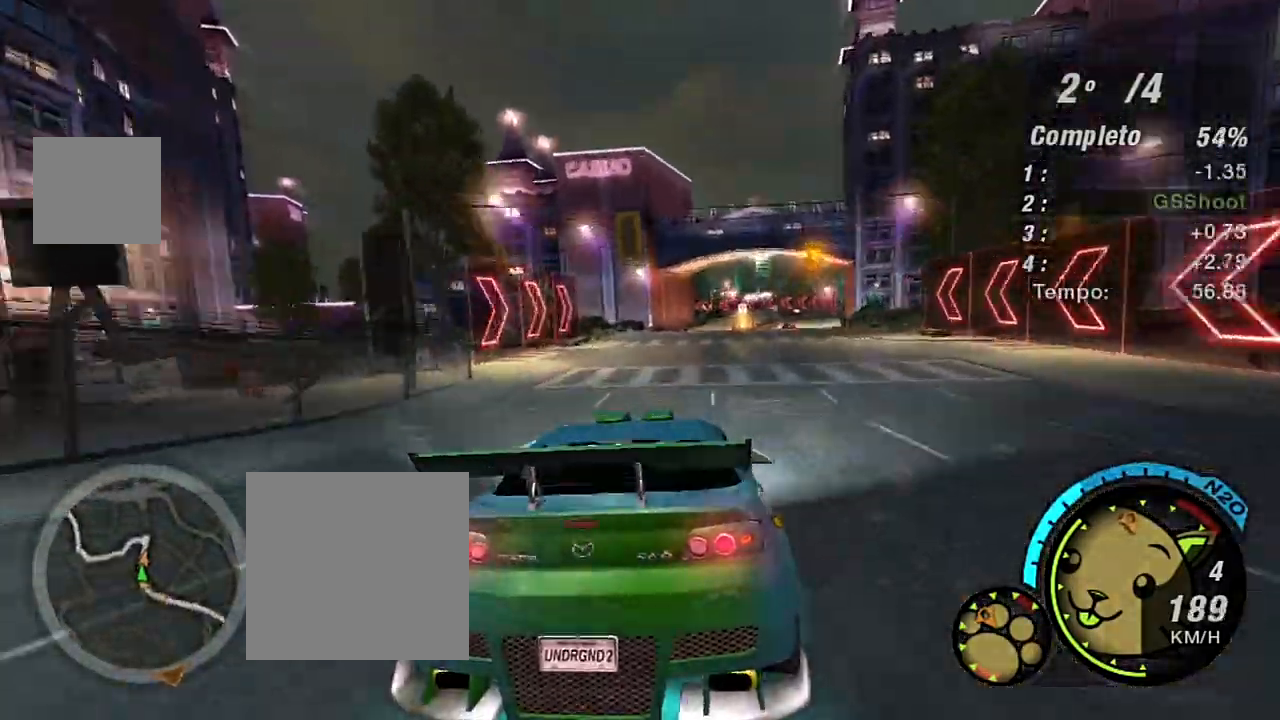
{"buttons": ["R2"], "left_stick": "right", "right_stick": "center", "events": [[367, "left_stick", "center"], [467, "left_stick", "right"]]}
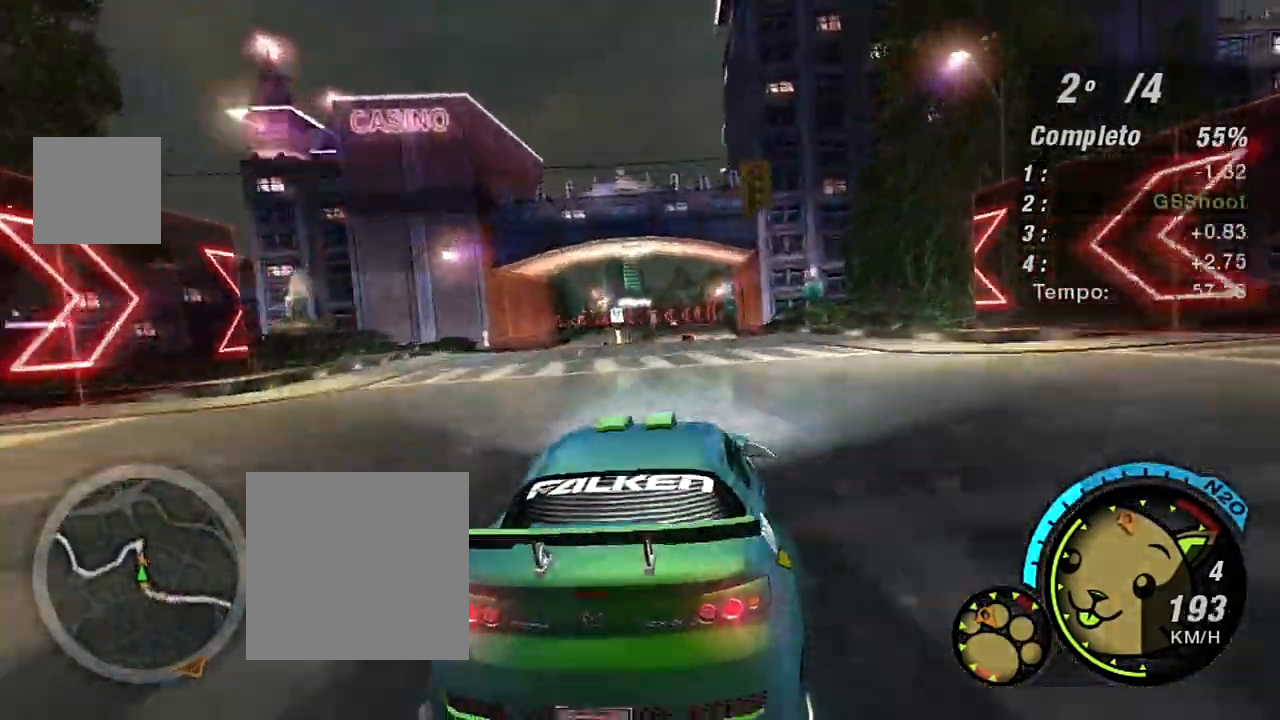
{"buttons": ["R2"], "left_stick": "up-left", "right_stick": "center", "events": [[200, "left_stick", "up-right"], [300, "left_stick", "up-left"]]}
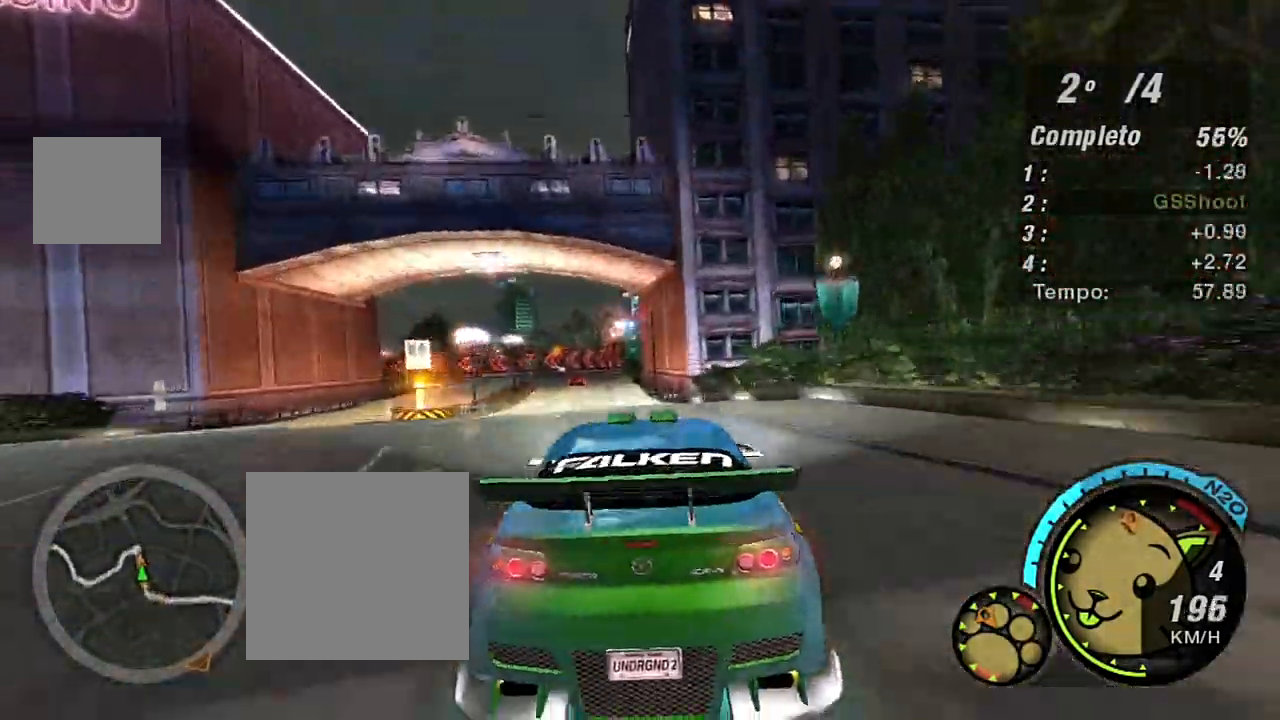
{"buttons": ["R2"], "left_stick": "center", "right_stick": "center", "events": [[200, "left_stick", "center"]]}
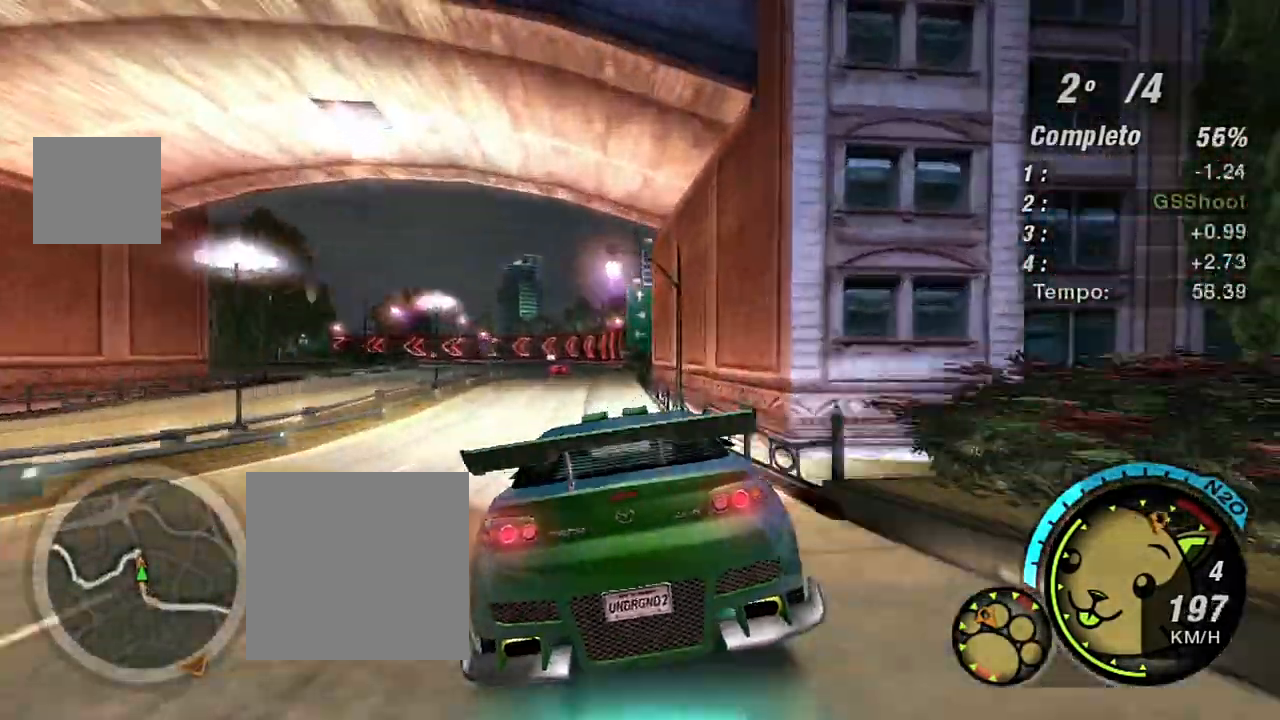
{"buttons": ["L2"], "left_stick": "center", "right_stick": "center", "events": [[200, "L2", "down"], [200, "R2", "up"], [233, "left_stick", "left"], [433, "left_stick", "center"]]}
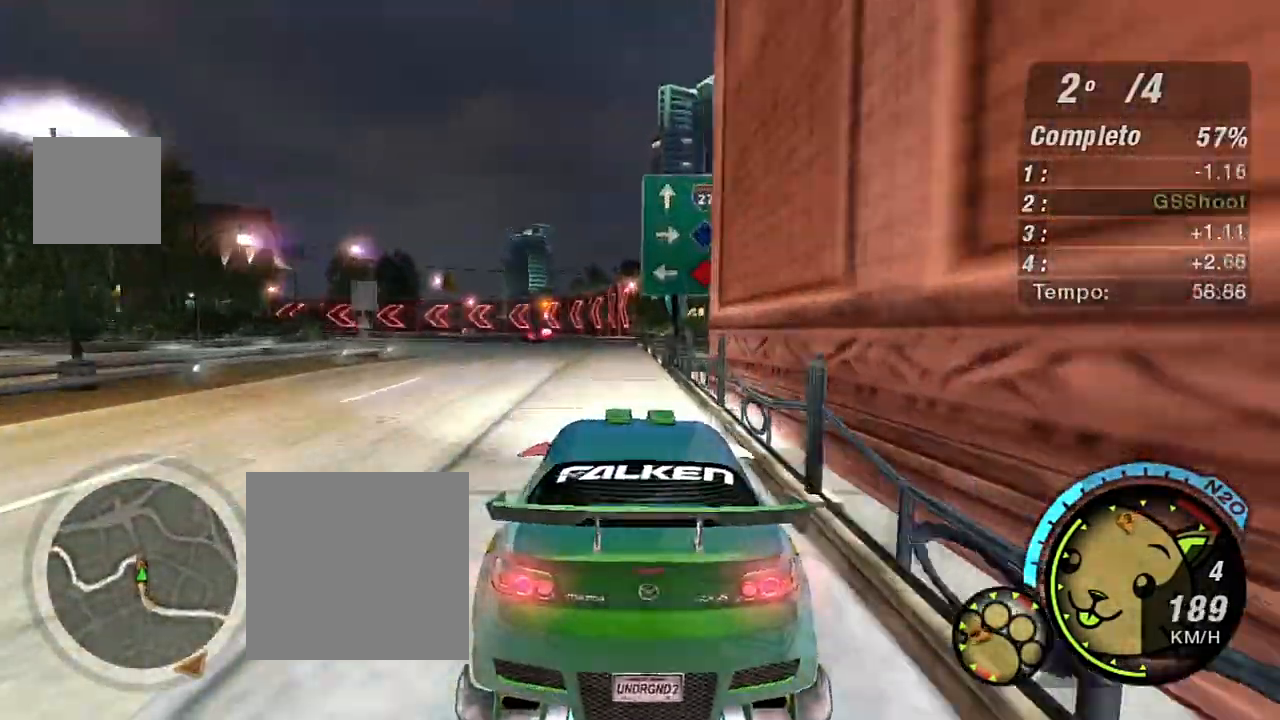
{"buttons": ["L2"], "left_stick": "left", "right_stick": "center", "events": [[134, "left_stick", "left"], [234, "L2", "up"], [434, "L2", "down"]]}